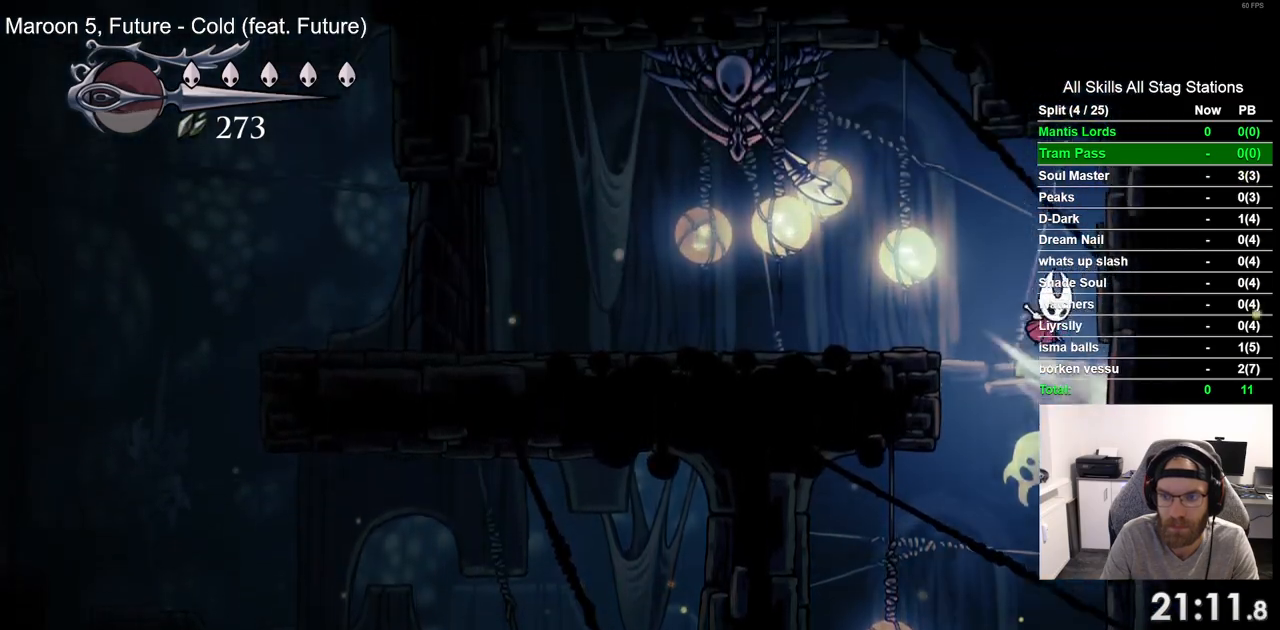
Gameplay with a controller (PlayStation layout); each line is a JSON object with the inputs held at the frame after it (dt_ms = milliseconds from this image to that frame). "events" lists button and stick changes between this image and that frame as [ms after this image, input, new state], when the widget could be followed in between. Not read: R1.
{"dt_ms": 500, "buttons": ["R2", "DPAD_LEFT"], "left_stick": "center", "right_stick": "center", "events": [[67, "CROSS", "up"], [133, "CROSS", "down"], [133, "DPAD_RIGHT", "up"], [183, "DPAD_LEFT", "down"], [383, "R2", "down"], [417, "CROSS", "up"]]}
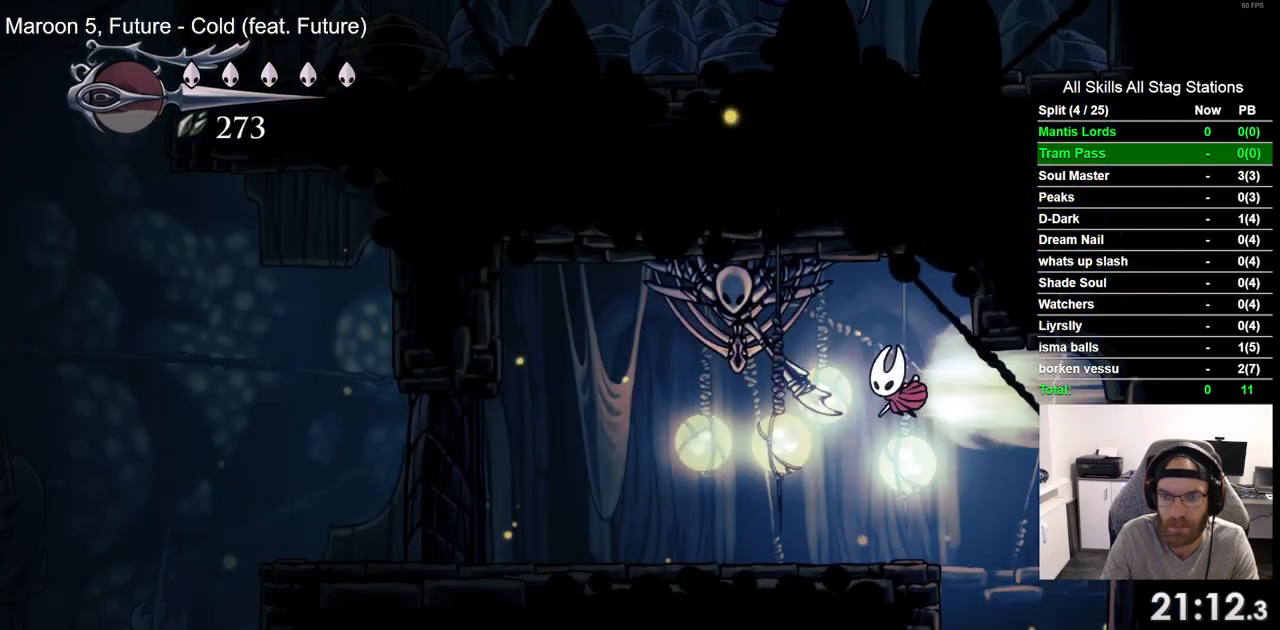
{"dt_ms": 500, "buttons": ["DPAD_UP", "DPAD_LEFT"], "left_stick": "center", "right_stick": "center", "events": [[50, "R2", "up"], [67, "SQUARE", "down"], [133, "DPAD_UP", "down"], [167, "DPAD_LEFT", "up"], [183, "SQUARE", "up"], [300, "DPAD_LEFT", "down"]]}
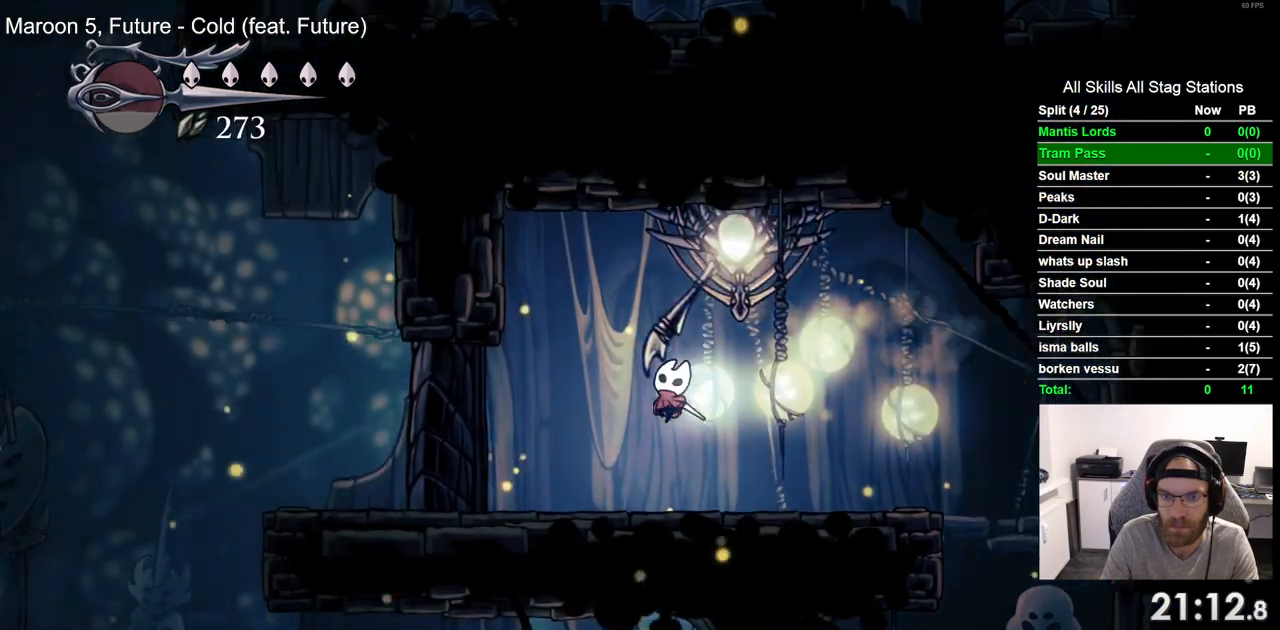
{"dt_ms": 500, "buttons": [], "left_stick": "center", "right_stick": "center", "events": [[83, "R2", "down"], [217, "DPAD_UP", "up"], [250, "R2", "up"], [300, "DPAD_LEFT", "up"]]}
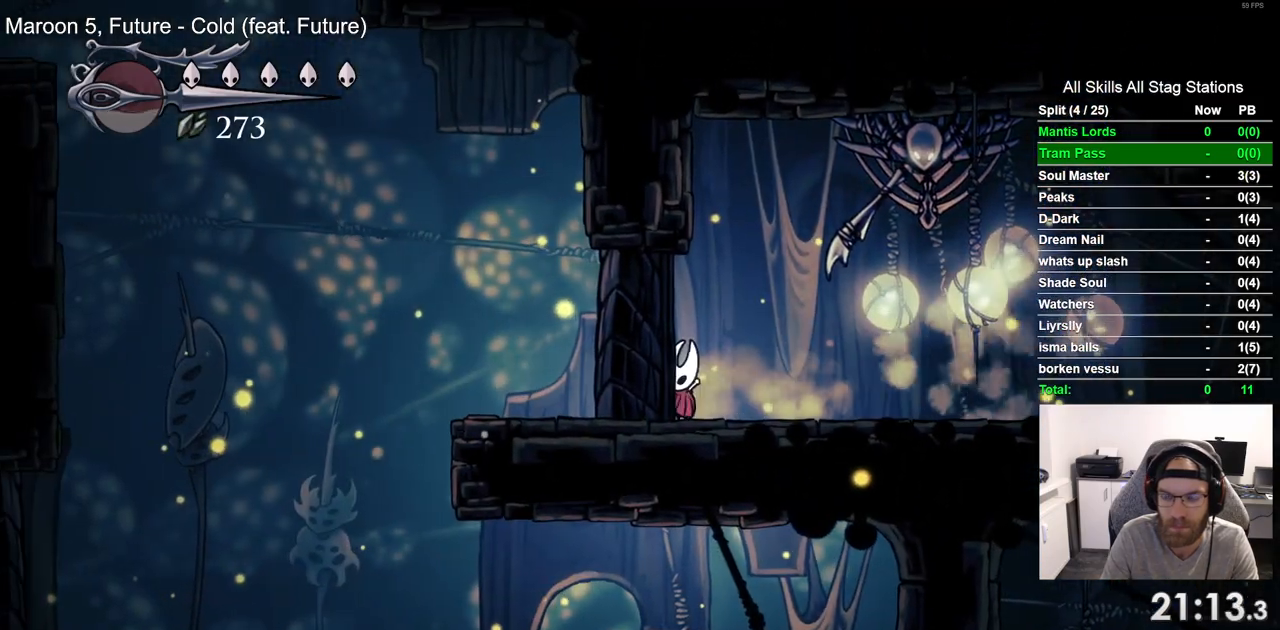
{"dt_ms": 500, "buttons": ["DPAD_LEFT"], "left_stick": "center", "right_stick": "center", "events": [[167, "DPAD_LEFT", "down"]]}
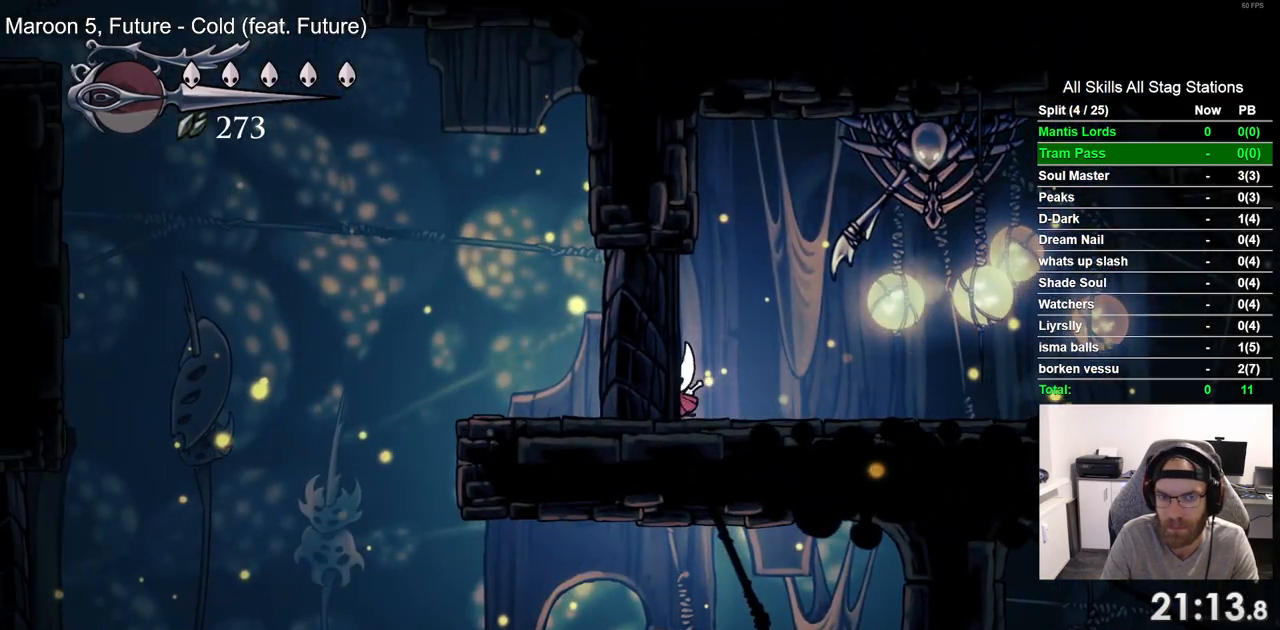
{"dt_ms": 500, "buttons": ["DPAD_LEFT"], "left_stick": "center", "right_stick": "center", "events": []}
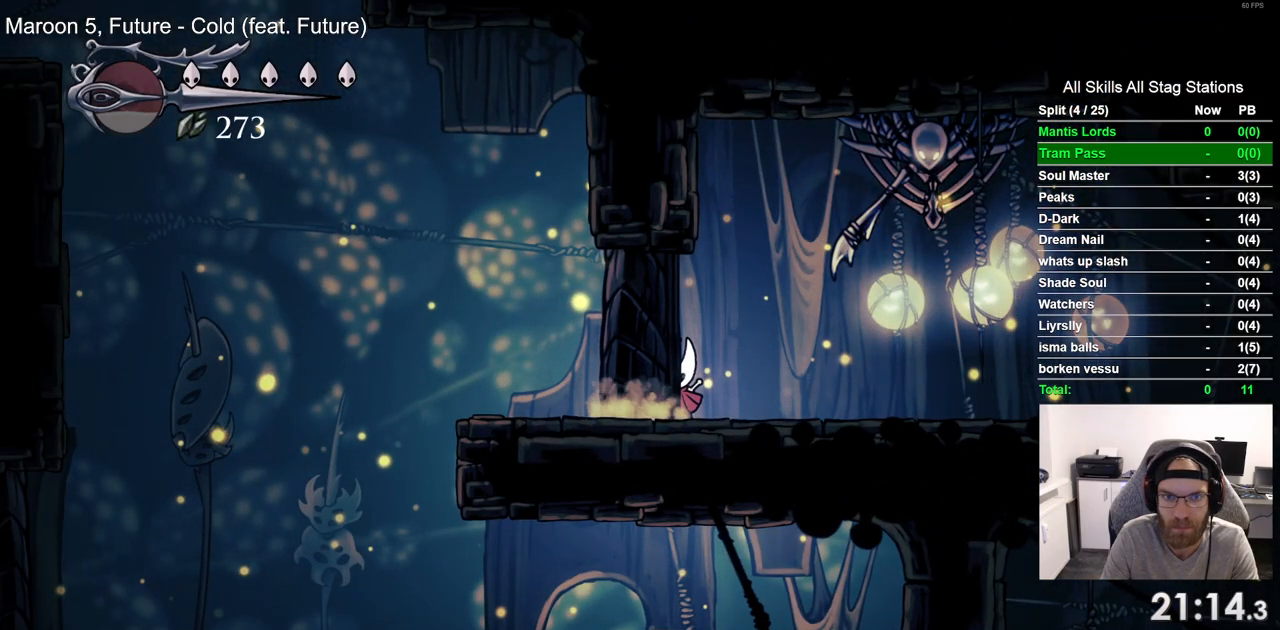
{"dt_ms": 500, "buttons": ["DPAD_LEFT"], "left_stick": "center", "right_stick": "center", "events": []}
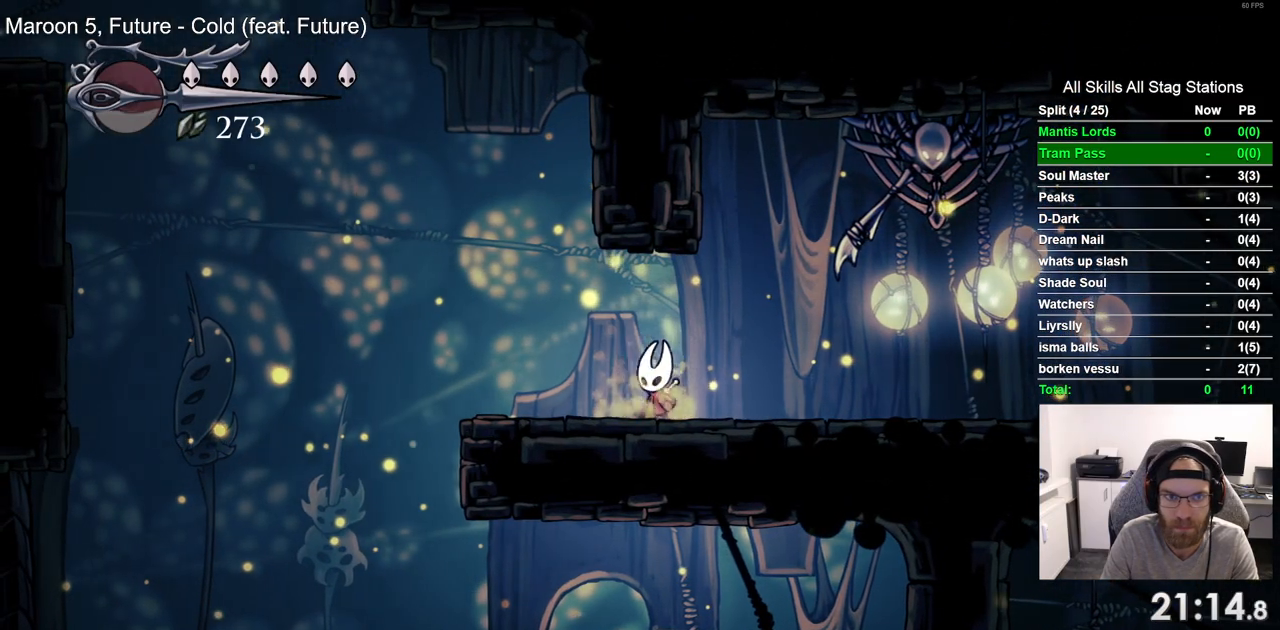
{"dt_ms": 500, "buttons": ["CROSS", "DPAD_LEFT"], "left_stick": "center", "right_stick": "center", "events": [[433, "CROSS", "down"]]}
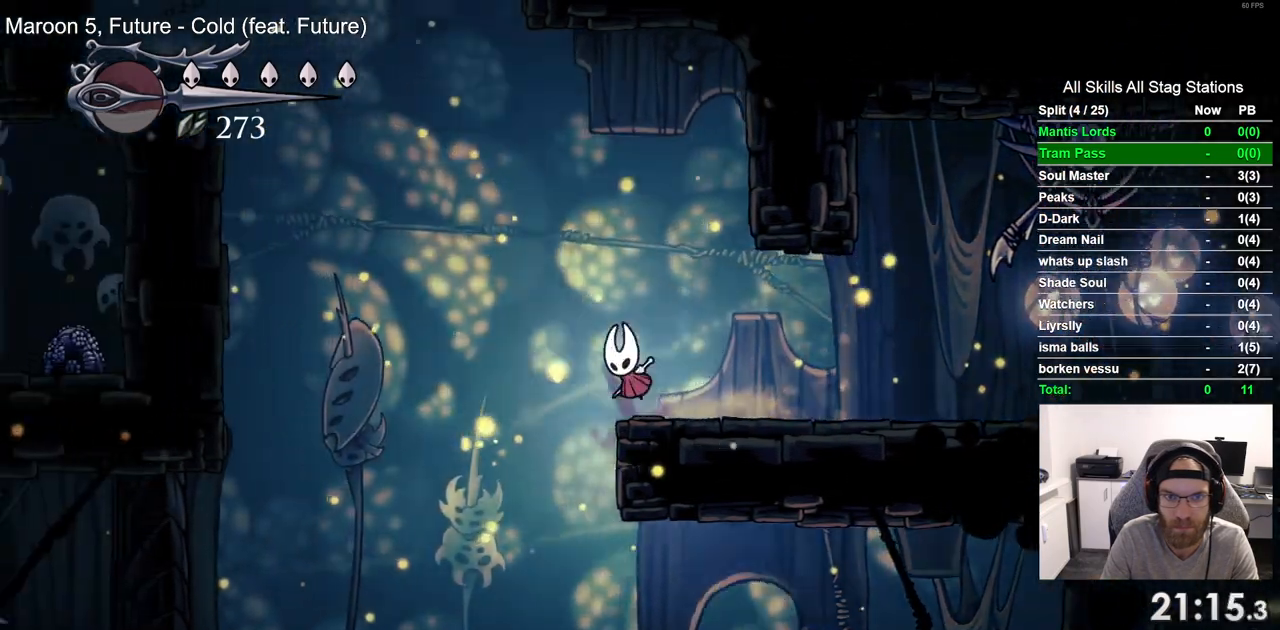
{"dt_ms": 1000, "buttons": ["CROSS", "DPAD_RIGHT"], "left_stick": "center", "right_stick": "center", "events": [[317, "CROSS", "up"], [333, "R2", "down"], [583, "R2", "up"], [750, "CROSS", "down"], [767, "DPAD_UP", "down"], [800, "DPAD_LEFT", "up"], [917, "DPAD_RIGHT", "down"], [917, "DPAD_UP", "up"]]}
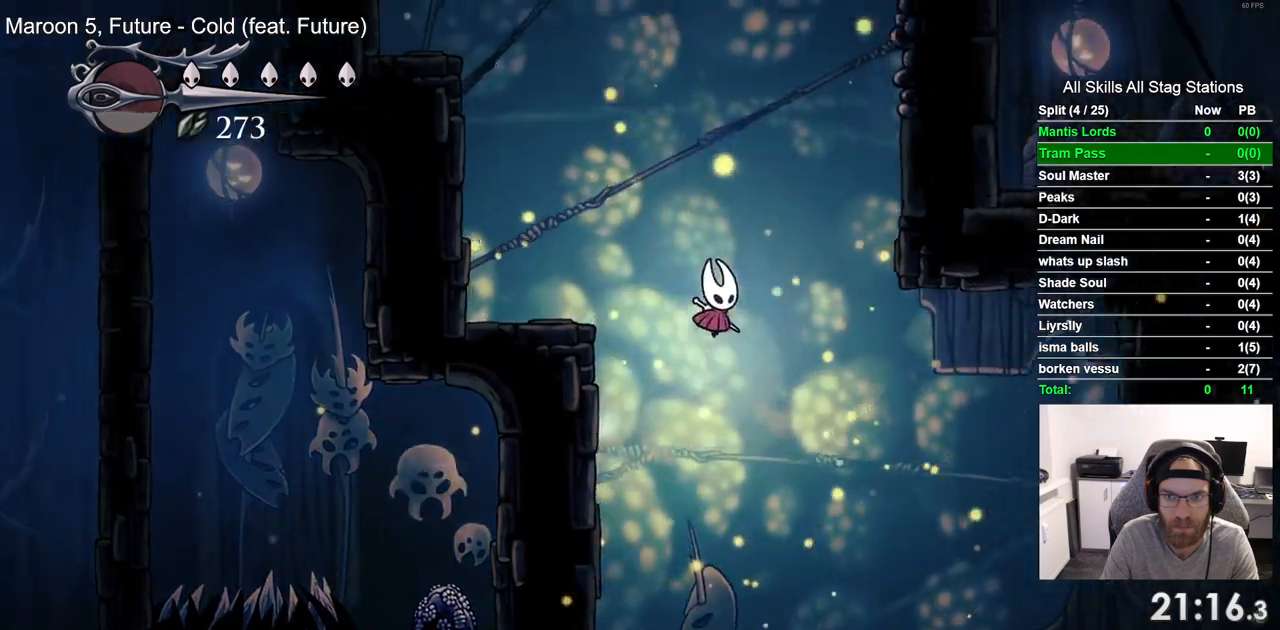
{"dt_ms": 500, "buttons": ["CROSS", "DPAD_RIGHT"], "left_stick": "center", "right_stick": "center", "events": [[117, "R2", "down"], [133, "CROSS", "up"], [283, "R2", "up"], [350, "CROSS", "down"]]}
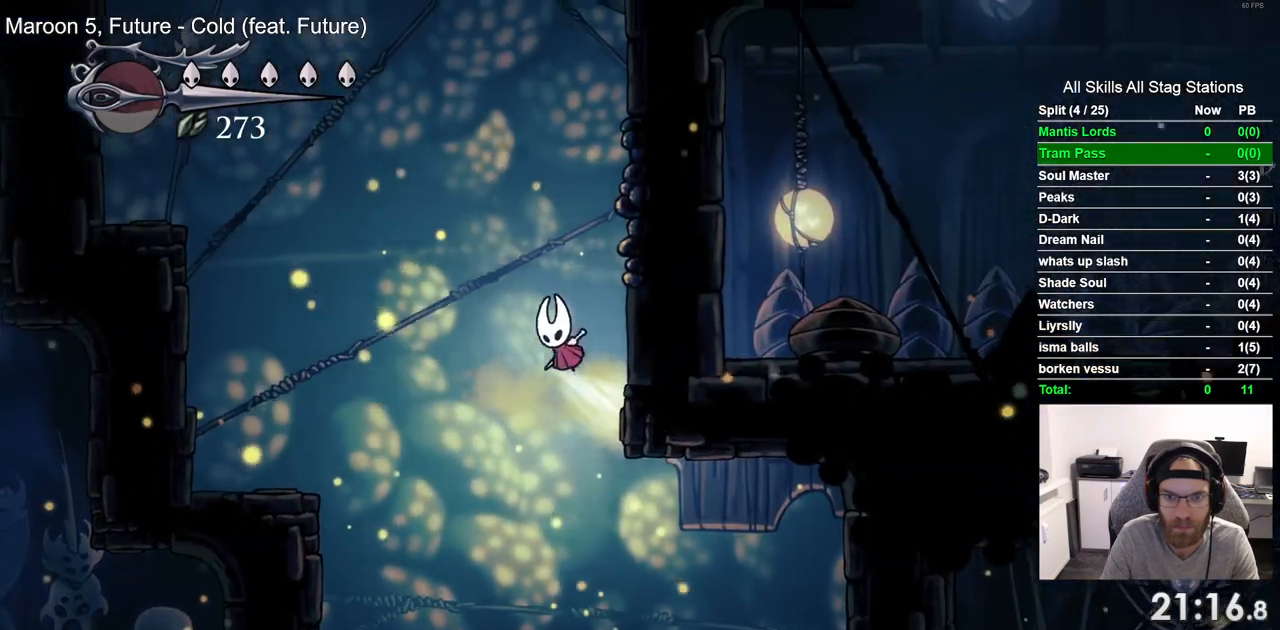
{"dt_ms": 500, "buttons": ["CROSS", "DPAD_RIGHT"], "left_stick": "center", "right_stick": "center", "events": [[150, "CROSS", "up"], [233, "CROSS", "down"]]}
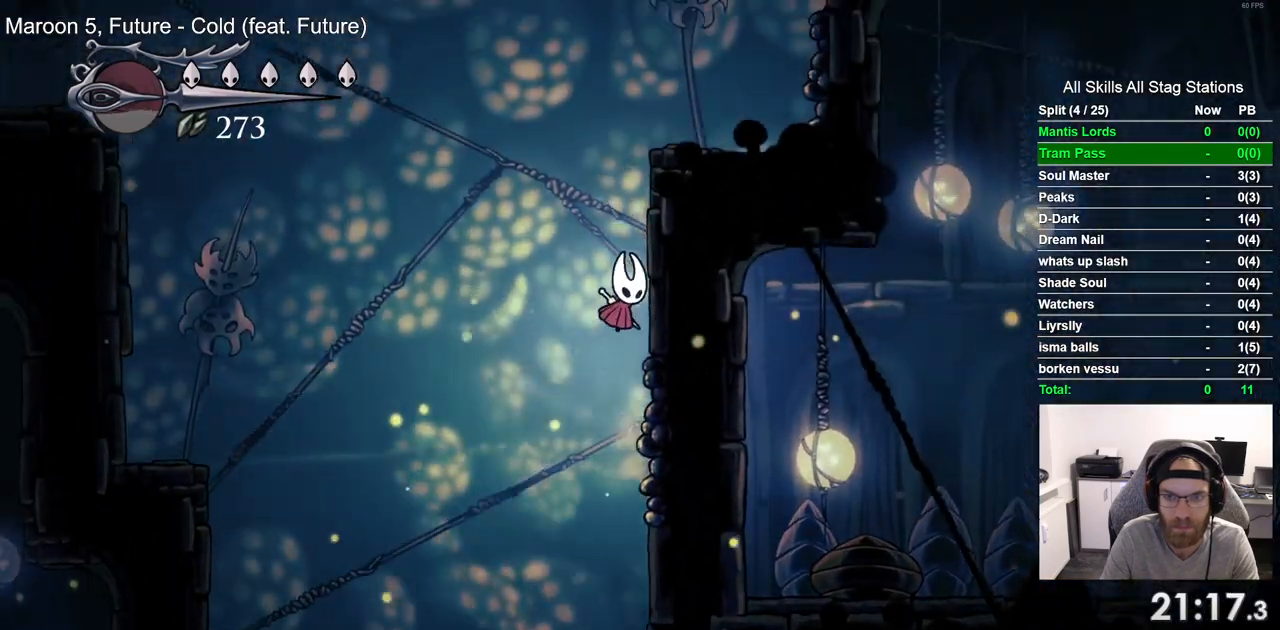
{"dt_ms": 500, "buttons": ["DPAD_RIGHT"], "left_stick": "center", "right_stick": "center", "events": [[17, "CROSS", "up"], [100, "CROSS", "down"], [433, "CROSS", "up"]]}
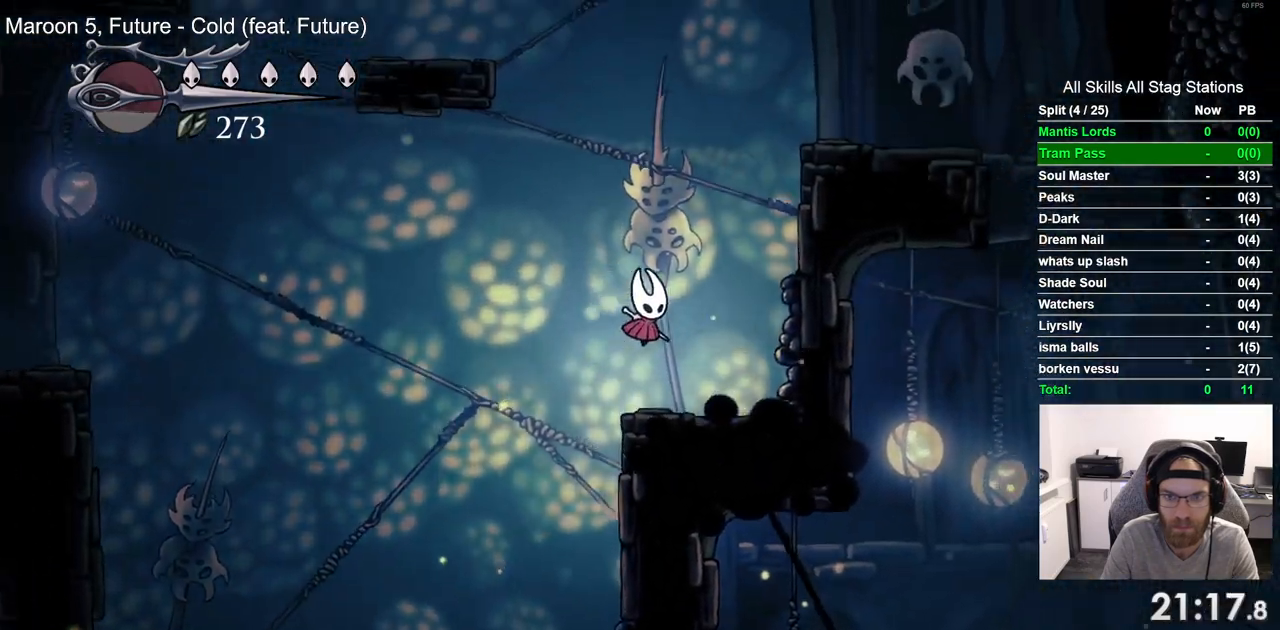
{"dt_ms": 500, "buttons": ["CROSS", "DPAD_RIGHT"], "left_stick": "center", "right_stick": "center", "events": [[283, "CROSS", "down"]]}
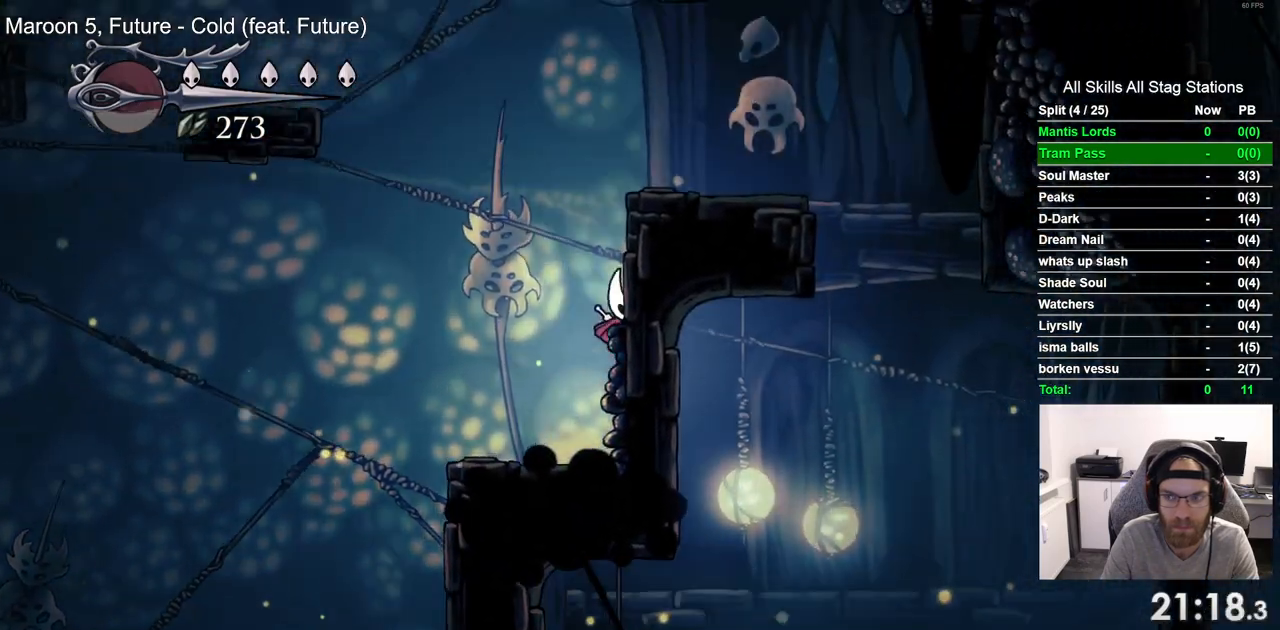
{"dt_ms": 1000, "buttons": ["DPAD_RIGHT"], "left_stick": "center", "right_stick": "center", "events": [[33, "CROSS", "up"], [117, "CROSS", "down"], [383, "R2", "down"], [417, "CROSS", "up"], [583, "R2", "up"]]}
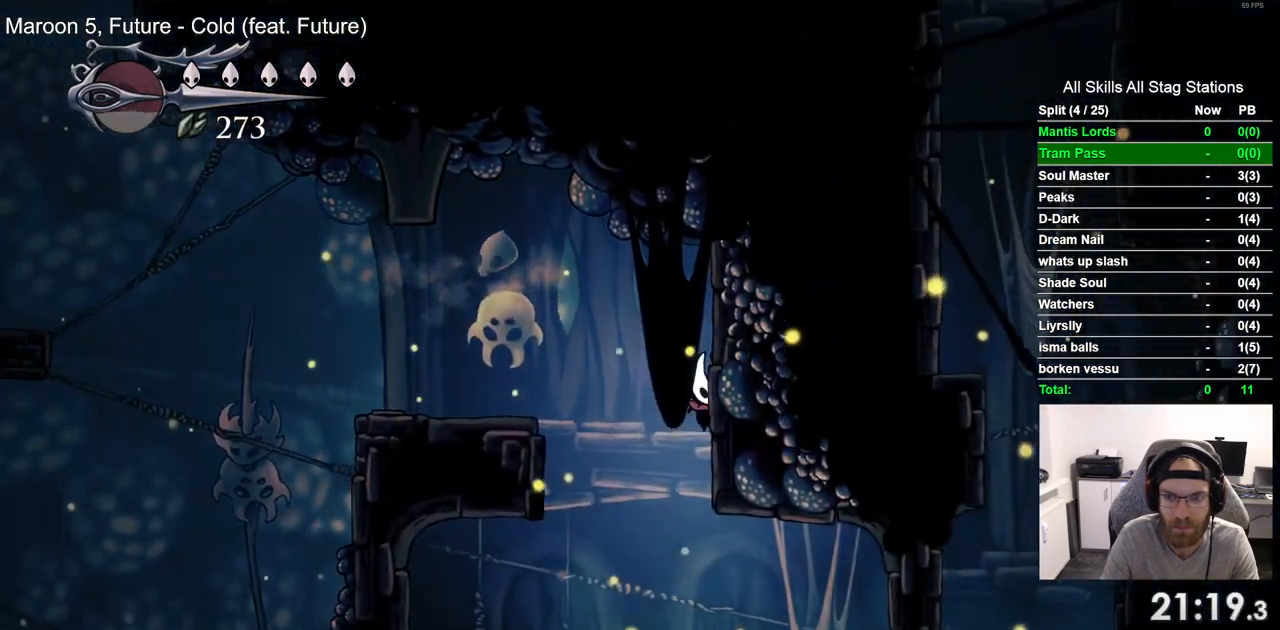
{"dt_ms": 500, "buttons": ["DPAD_RIGHT"], "left_stick": "center", "right_stick": "center", "events": []}
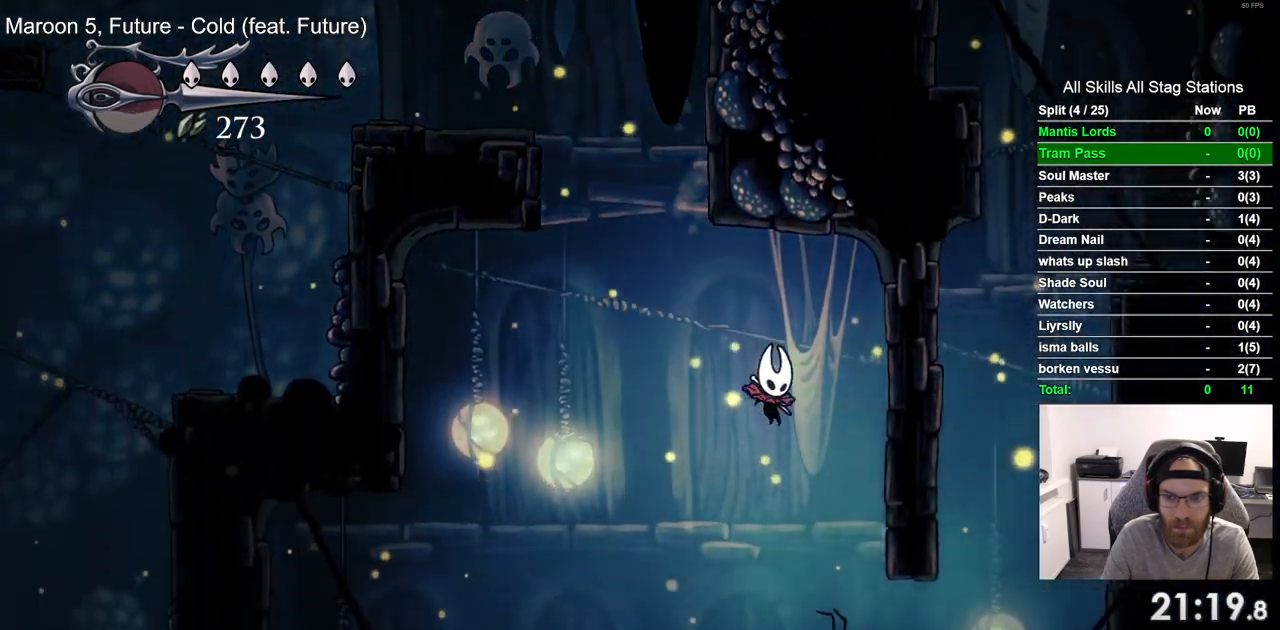
{"dt_ms": 500, "buttons": ["DPAD_RIGHT"], "left_stick": "center", "right_stick": "center", "events": [[200, "R2", "down"], [400, "R2", "up"]]}
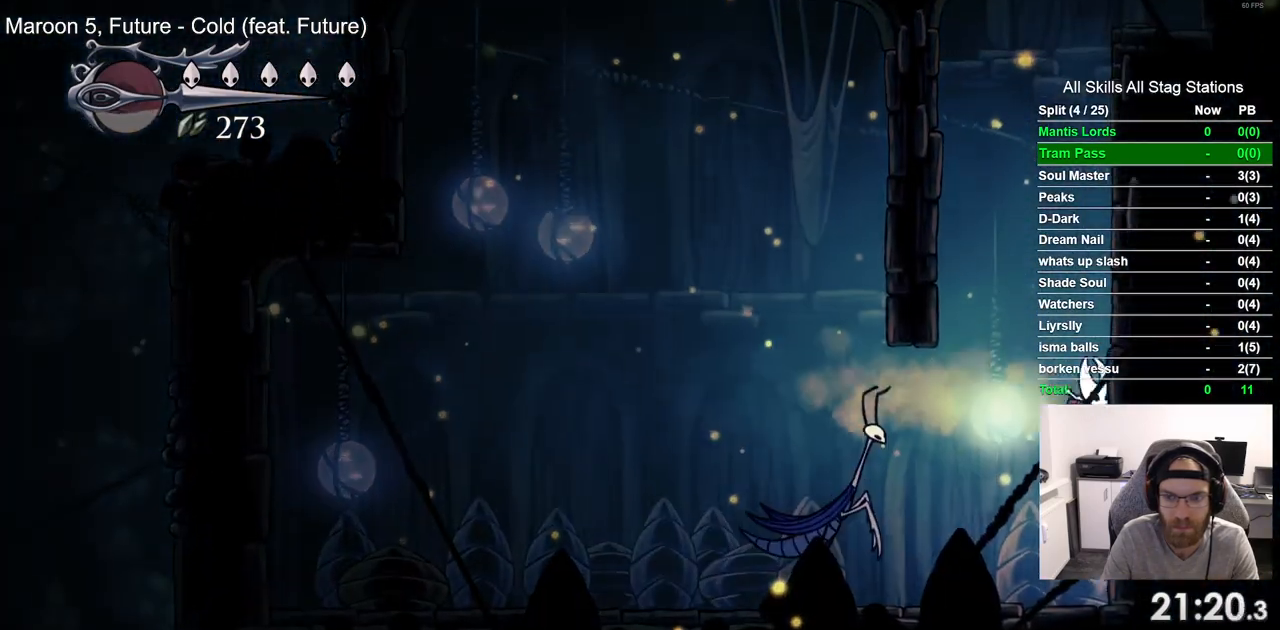
{"dt_ms": 500, "buttons": ["CROSS", "DPAD_RIGHT"], "left_stick": "center", "right_stick": "center", "events": [[67, "CROSS", "down"], [300, "CROSS", "up"], [400, "CROSS", "down"]]}
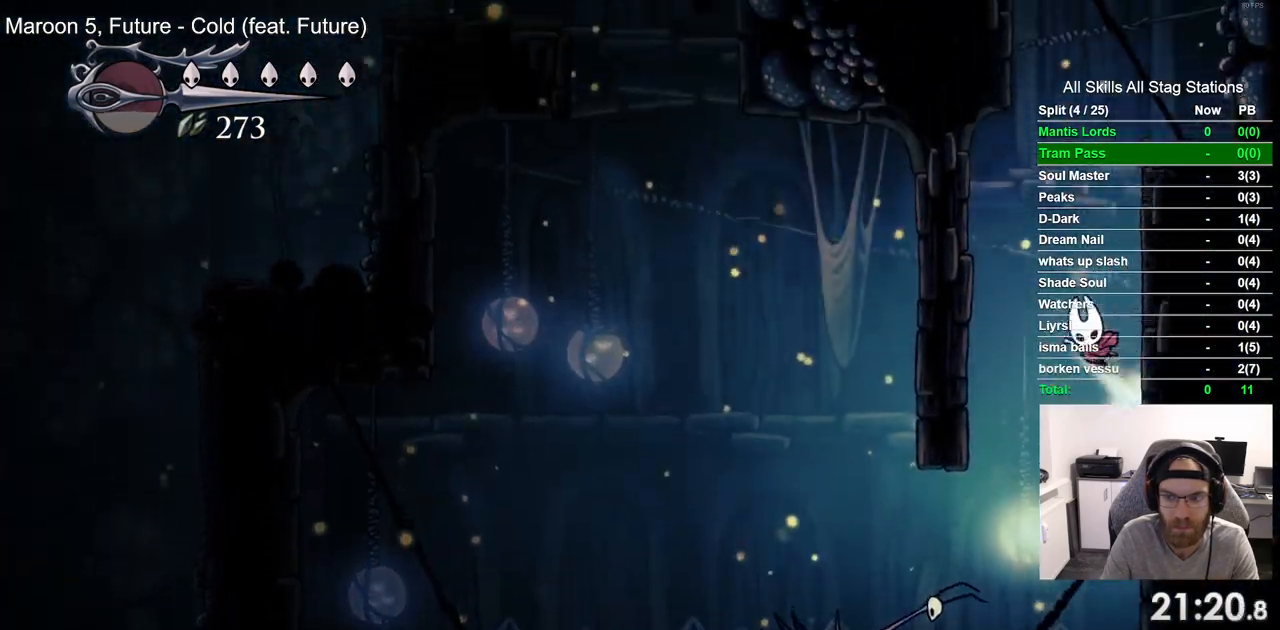
{"dt_ms": 500, "buttons": ["CROSS", "DPAD_LEFT"], "left_stick": "center", "right_stick": "center", "events": [[150, "CROSS", "up"], [233, "CROSS", "down"], [350, "DPAD_RIGHT", "up"], [483, "DPAD_LEFT", "down"]]}
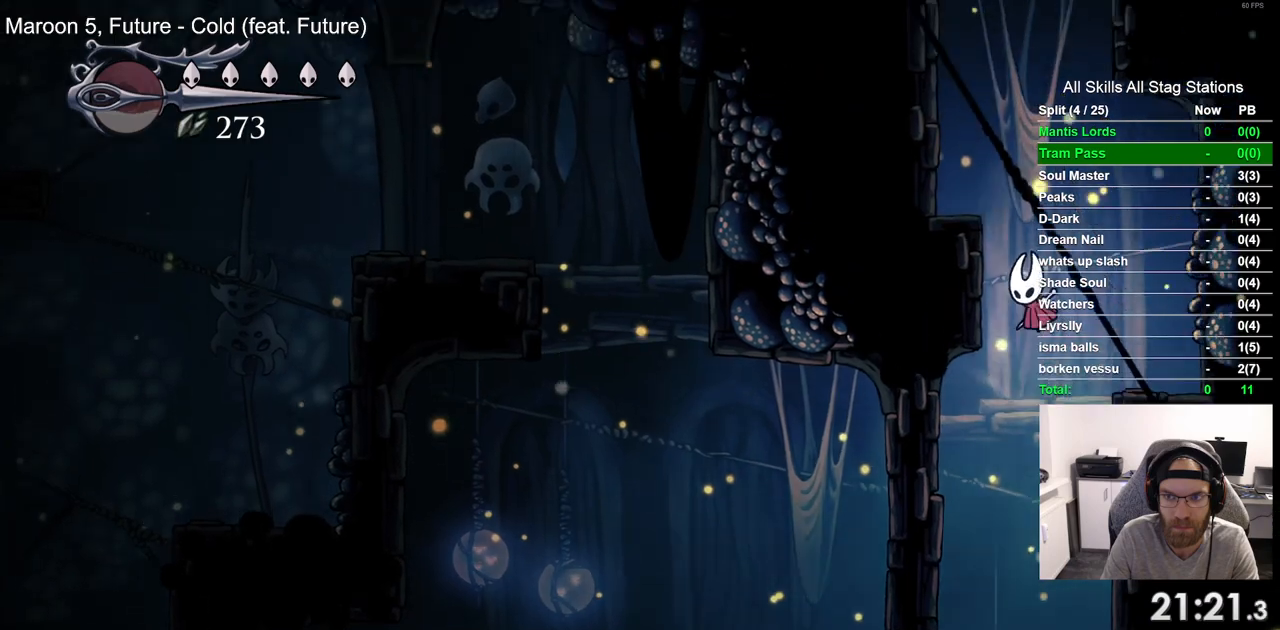
{"dt_ms": 500, "buttons": ["DPAD_LEFT"], "left_stick": "center", "right_stick": "center", "events": [[100, "CROSS", "up"], [167, "CROSS", "down"], [500, "CROSS", "up"]]}
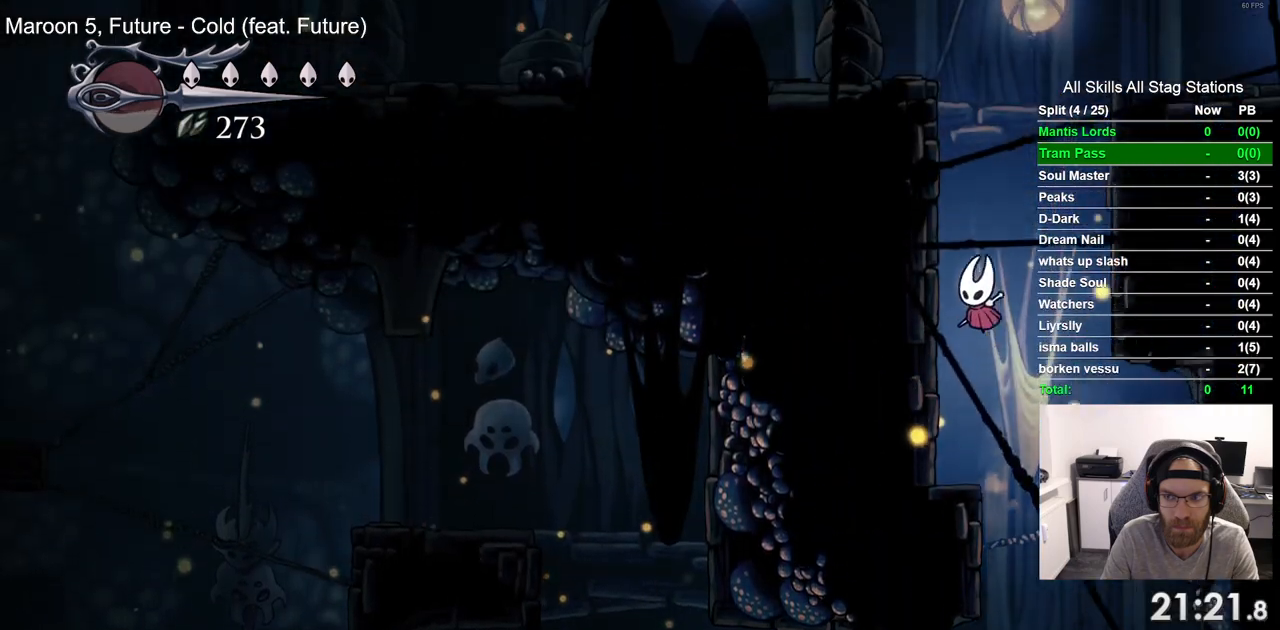
{"dt_ms": 500, "buttons": ["CROSS"], "left_stick": "center", "right_stick": "center", "events": [[100, "CROSS", "down"], [350, "CROSS", "up"], [400, "DPAD_UP", "down"], [433, "CROSS", "down"], [433, "DPAD_LEFT", "up"], [500, "DPAD_UP", "up"]]}
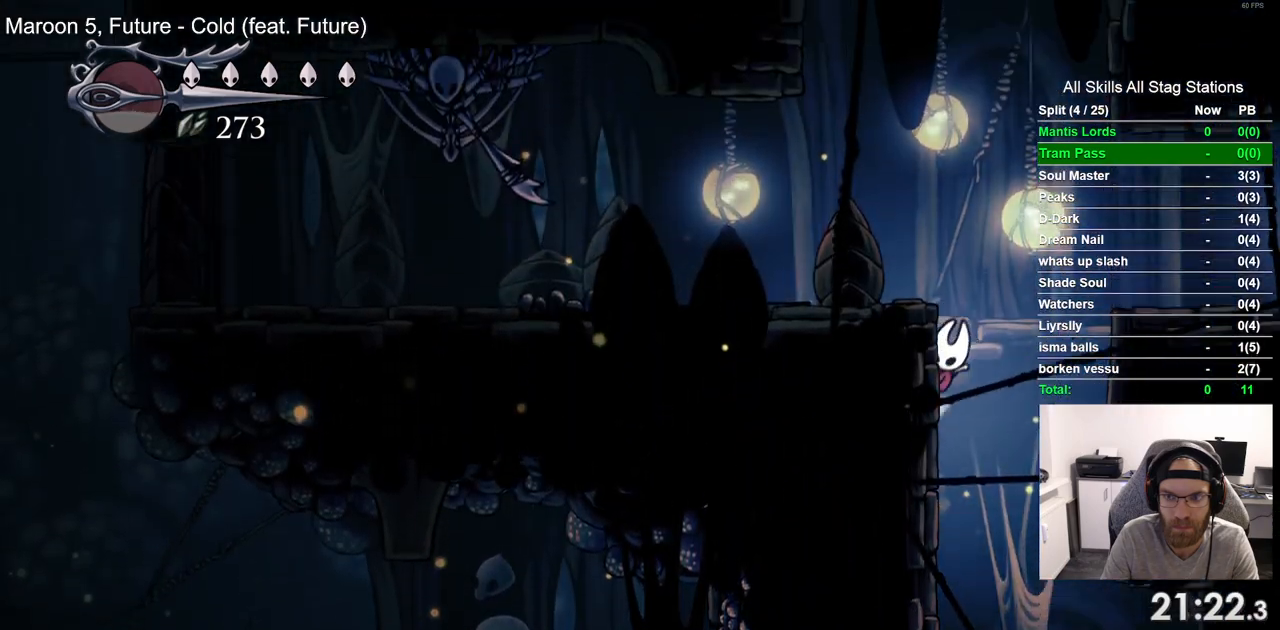
{"dt_ms": 500, "buttons": ["DPAD_RIGHT"], "left_stick": "center", "right_stick": "center", "events": [[50, "DPAD_RIGHT", "down"], [167, "R2", "down"], [183, "CROSS", "up"], [400, "R2", "up"]]}
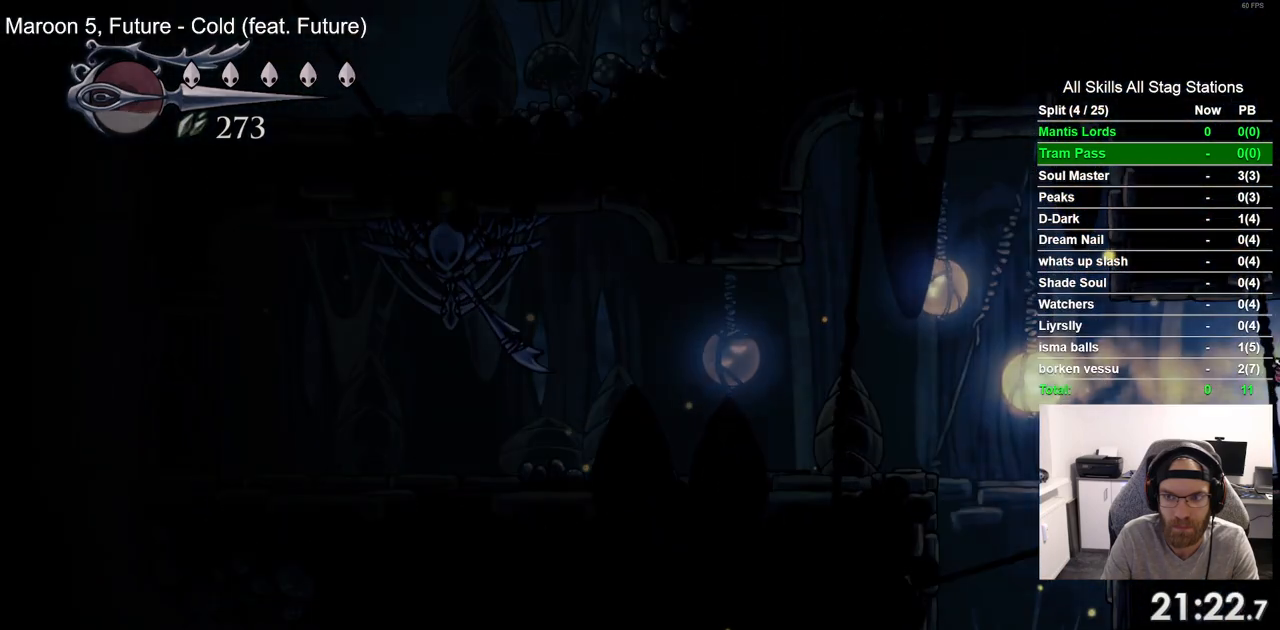
{"dt_ms": 500, "buttons": ["DPAD_RIGHT"], "left_stick": "center", "right_stick": "center", "events": [[200, "DPAD_RIGHT", "up"], [417, "DPAD_RIGHT", "down"]]}
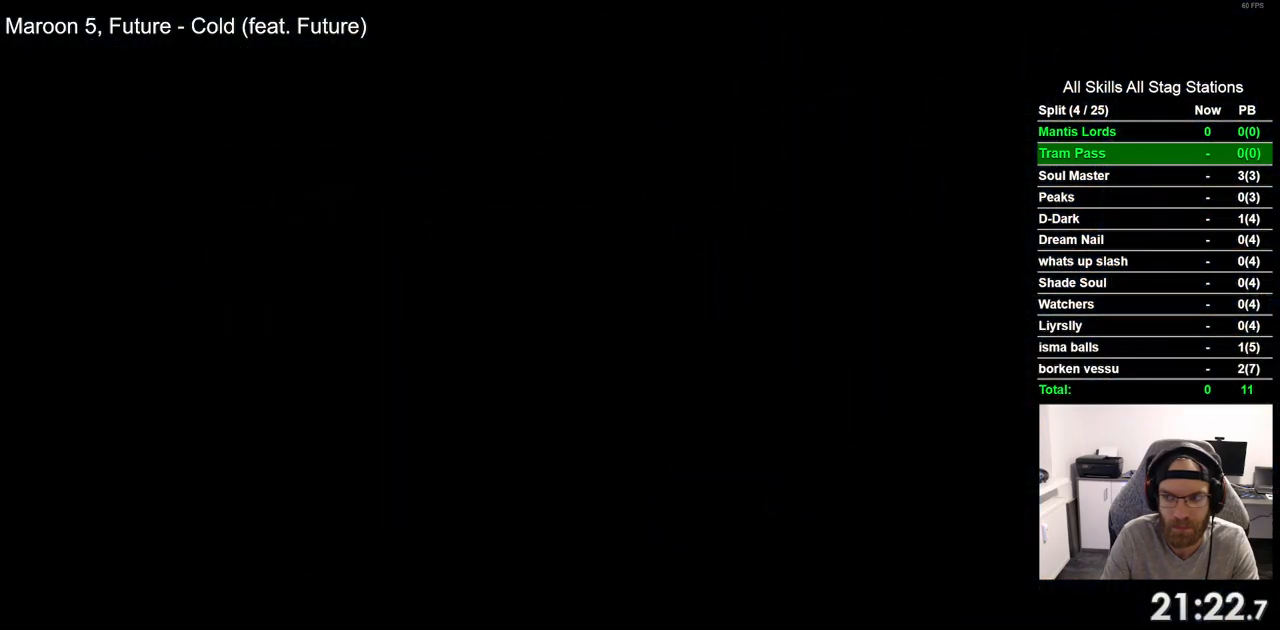
{"dt_ms": 500, "buttons": ["DPAD_RIGHT"], "left_stick": "center", "right_stick": "center", "events": []}
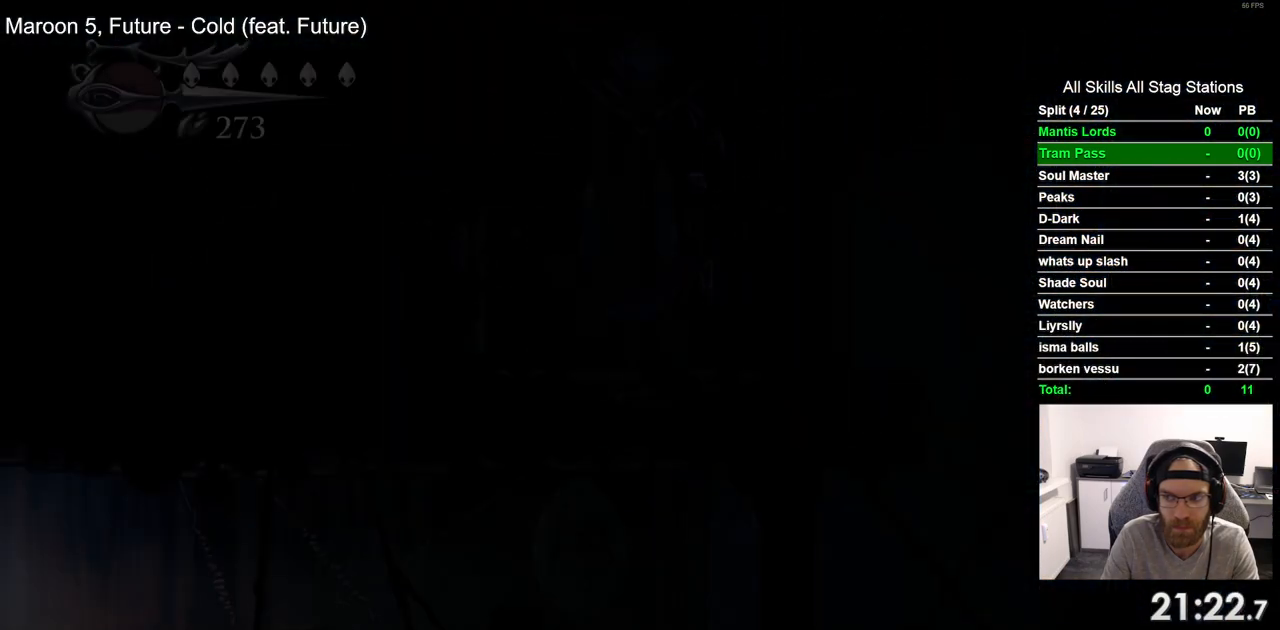
{"dt_ms": 500, "buttons": ["DPAD_RIGHT"], "left_stick": "center", "right_stick": "center", "events": []}
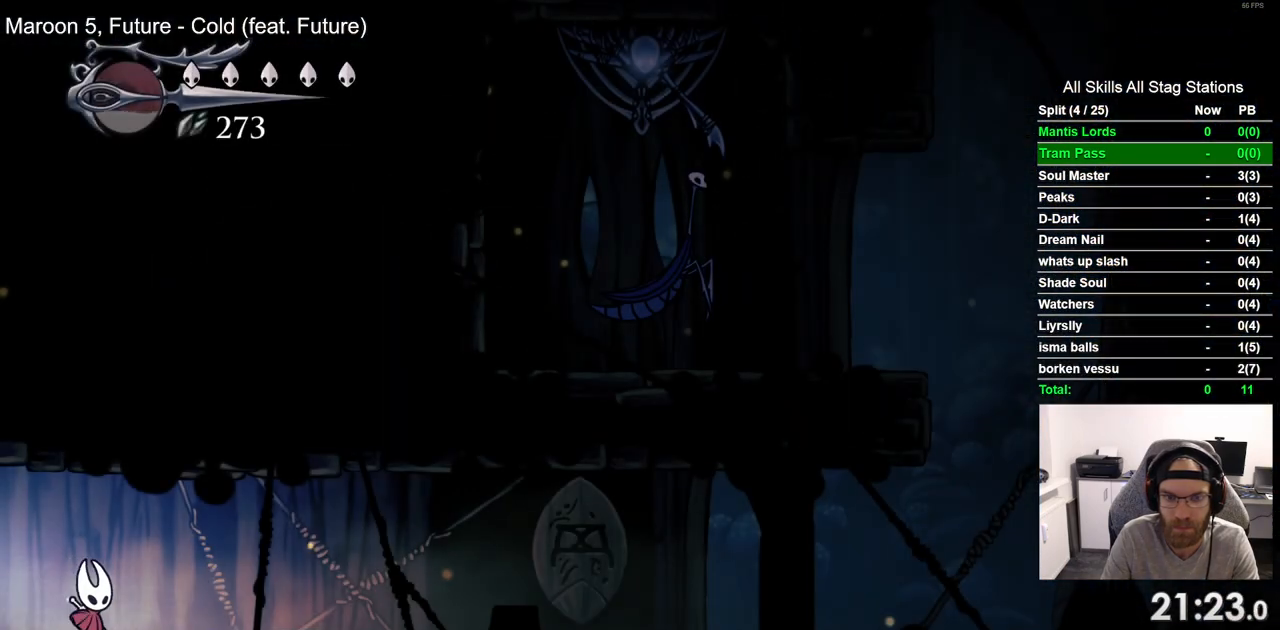
{"dt_ms": 500, "buttons": ["DPAD_RIGHT"], "left_stick": "center", "right_stick": "center", "events": [[33, "R2", "down"], [217, "R2", "up"]]}
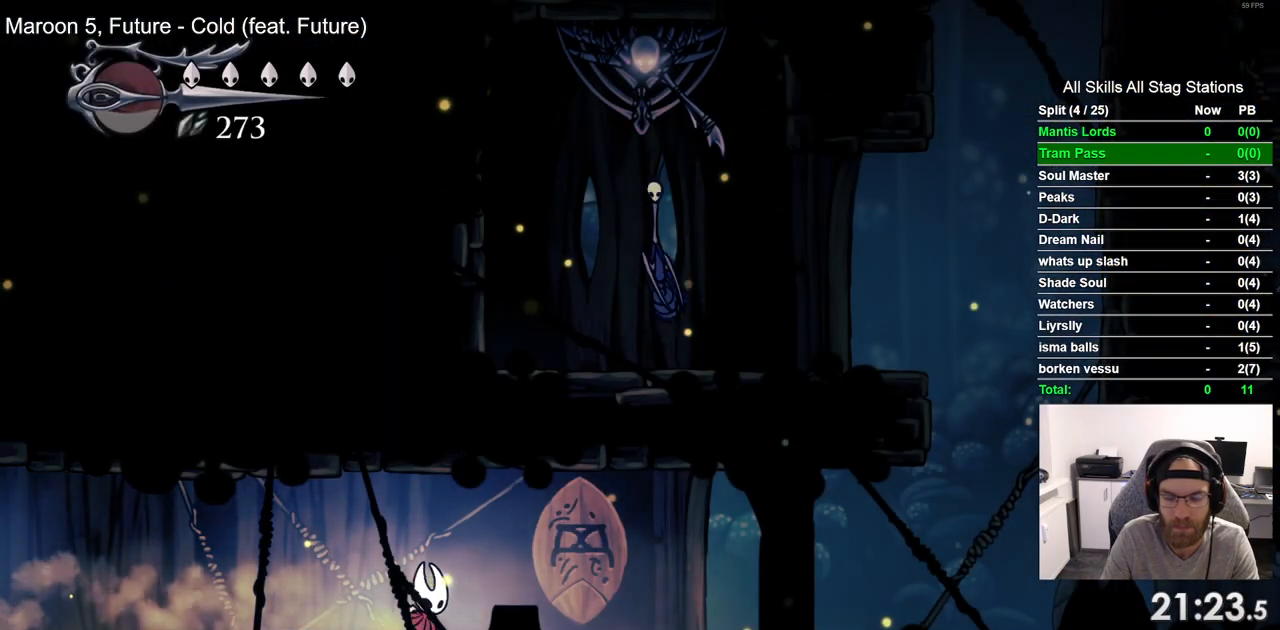
{"dt_ms": 500, "buttons": ["DPAD_RIGHT"], "left_stick": "center", "right_stick": "center", "events": [[117, "R2", "down"], [317, "R2", "up"]]}
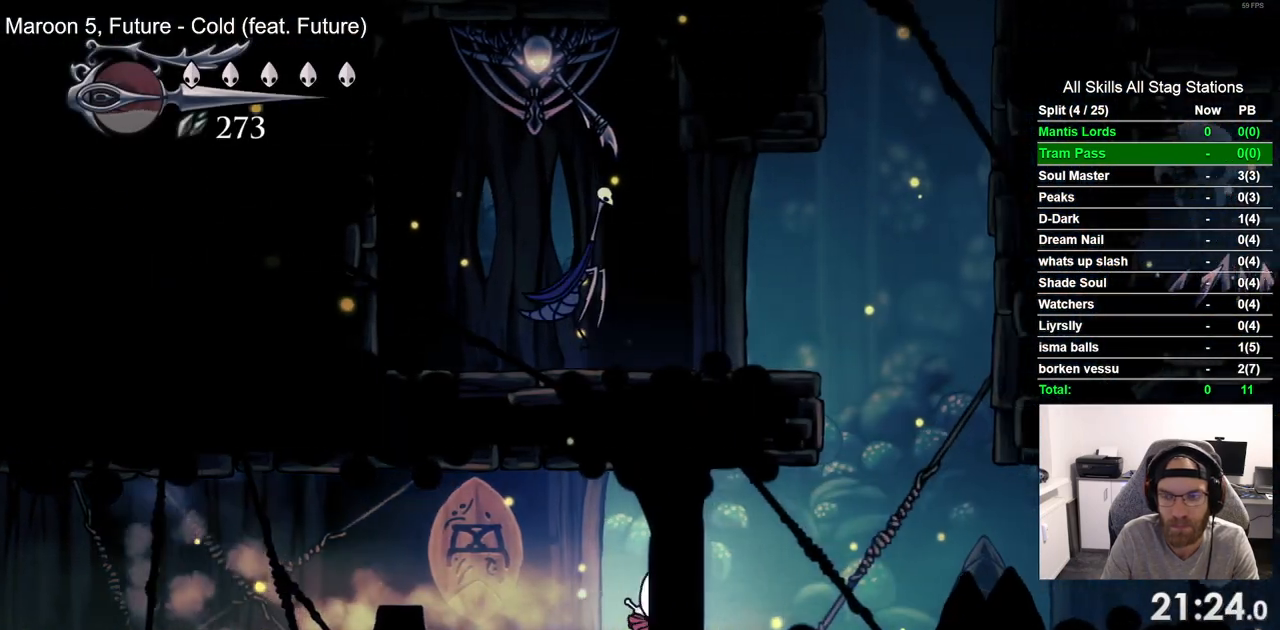
{"dt_ms": 500, "buttons": ["CROSS", "DPAD_RIGHT"], "left_stick": "center", "right_stick": "center", "events": [[467, "CROSS", "down"]]}
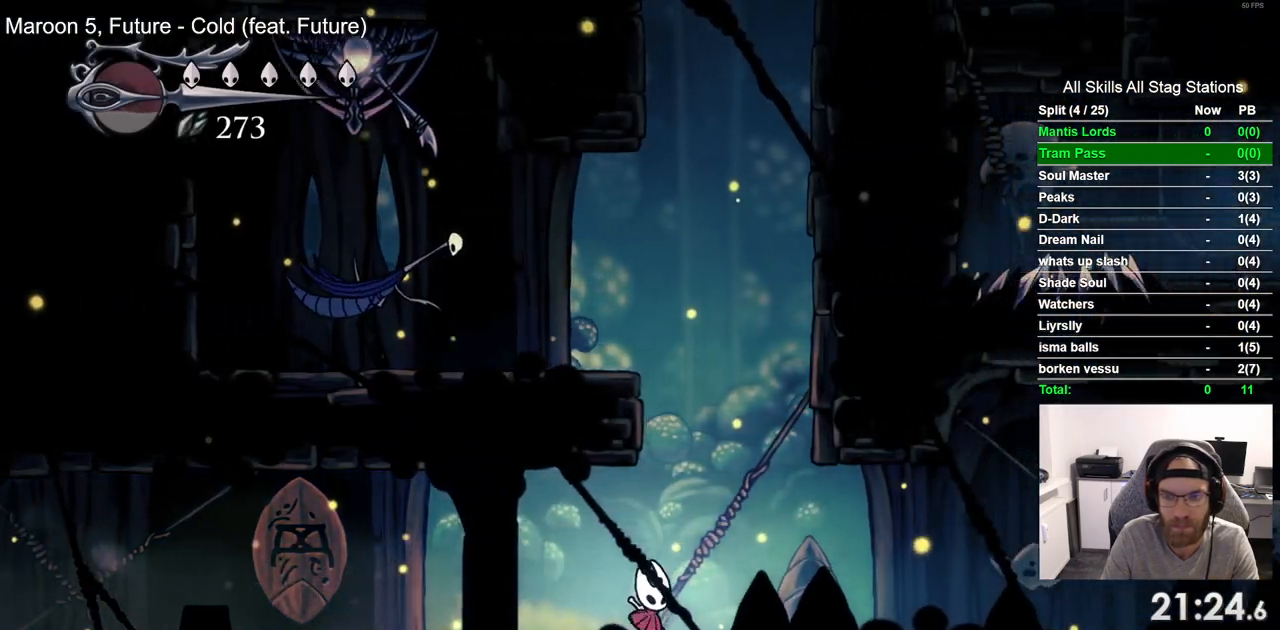
{"dt_ms": 500, "buttons": ["CROSS", "DPAD_RIGHT"], "left_stick": "center", "right_stick": "center", "events": [[317, "CROSS", "up"], [433, "CROSS", "down"]]}
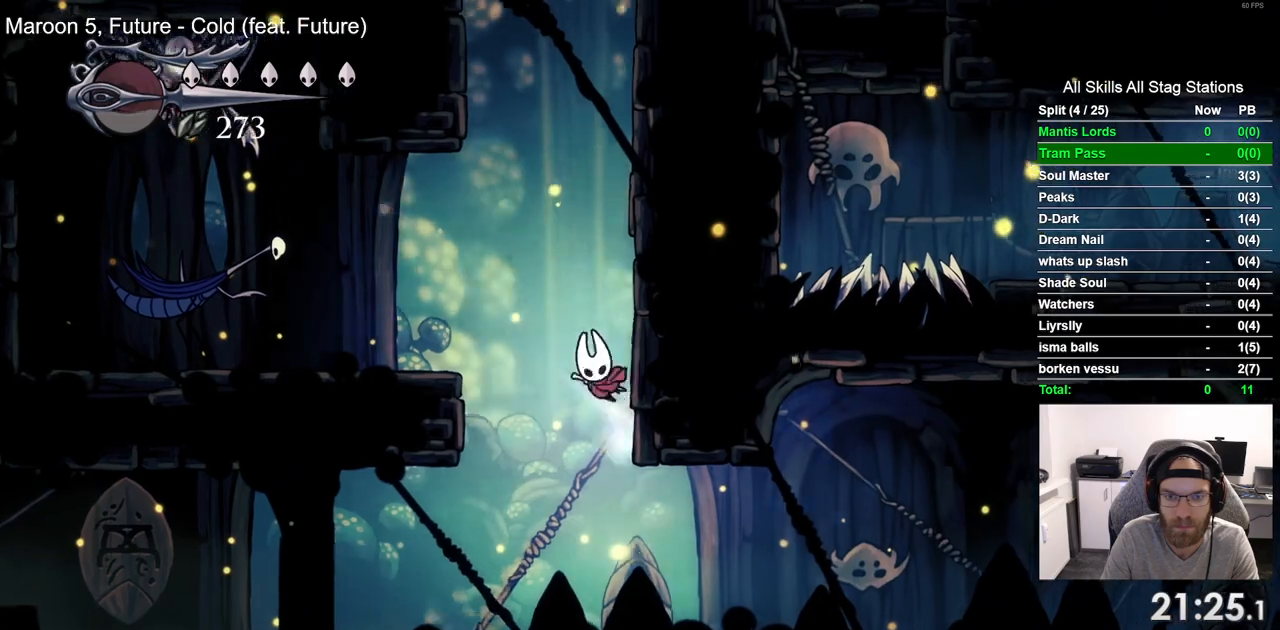
{"dt_ms": 500, "buttons": ["CROSS", "DPAD_RIGHT"], "left_stick": "center", "right_stick": "center", "events": [[200, "CROSS", "up"], [300, "CROSS", "down"]]}
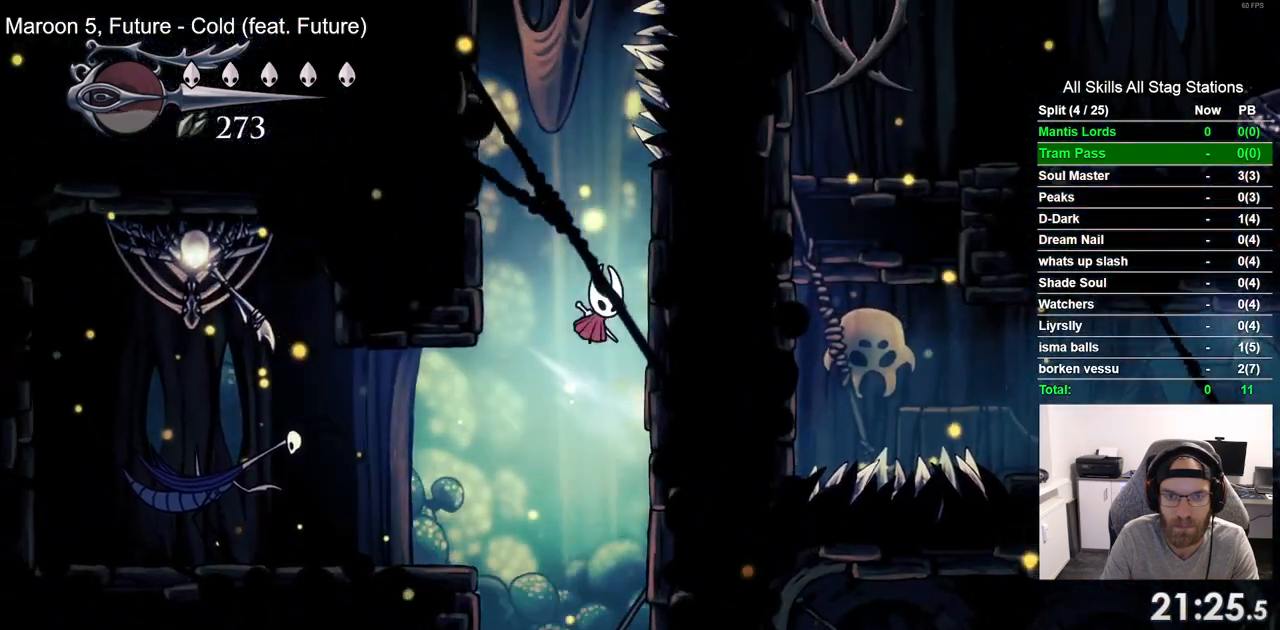
{"dt_ms": 500, "buttons": ["DPAD_LEFT"], "left_stick": "center", "right_stick": "center", "events": [[67, "CROSS", "up"], [167, "CROSS", "down"], [183, "DPAD_RIGHT", "up"], [250, "DPAD_LEFT", "down"], [483, "CROSS", "up"]]}